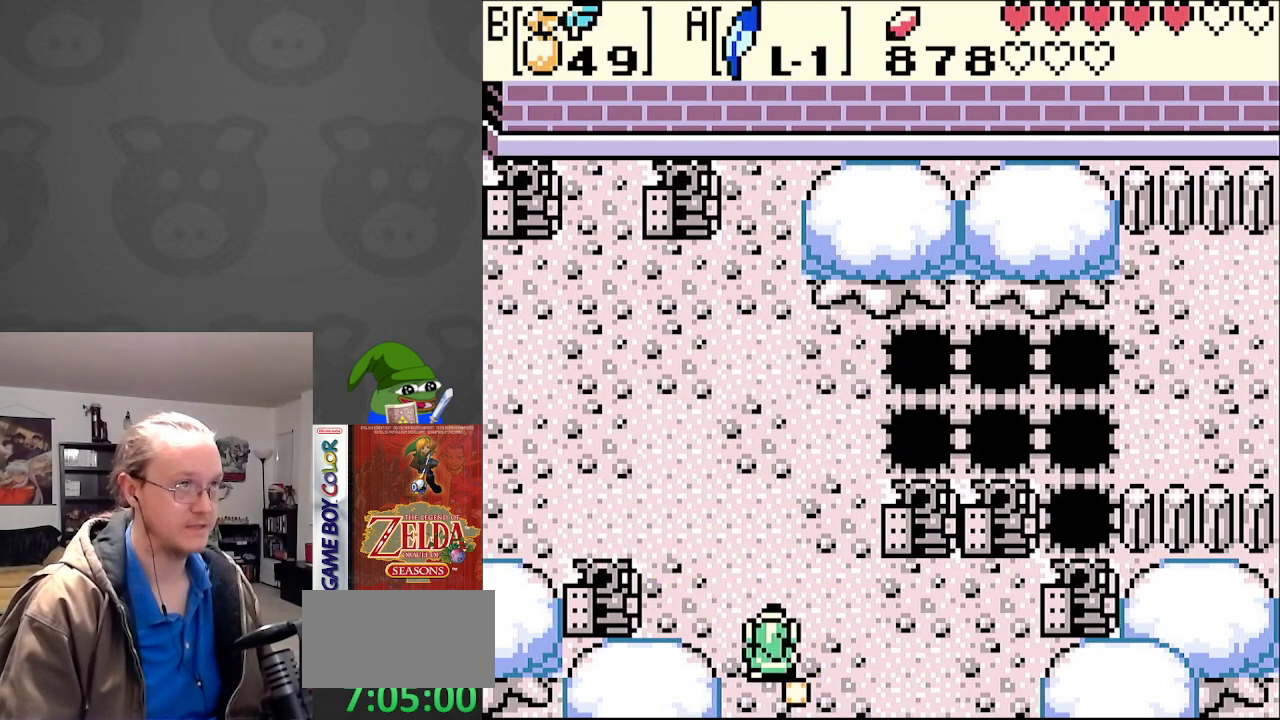
Gameplay with a controller (Nintendo layout); each line is a JSON object with the inputs held at the frame after it. "events" lists button and stick changes between this image and that frame as [ms after this image, input, new state], when the widget could be followed in between. Not read: L3 R3.
{"buttons": ["DPAD_UP"], "events": [[67, "DPAD_LEFT", "up"], [133, "DPAD_LEFT", "down"], [483, "DPAD_LEFT", "up"]]}
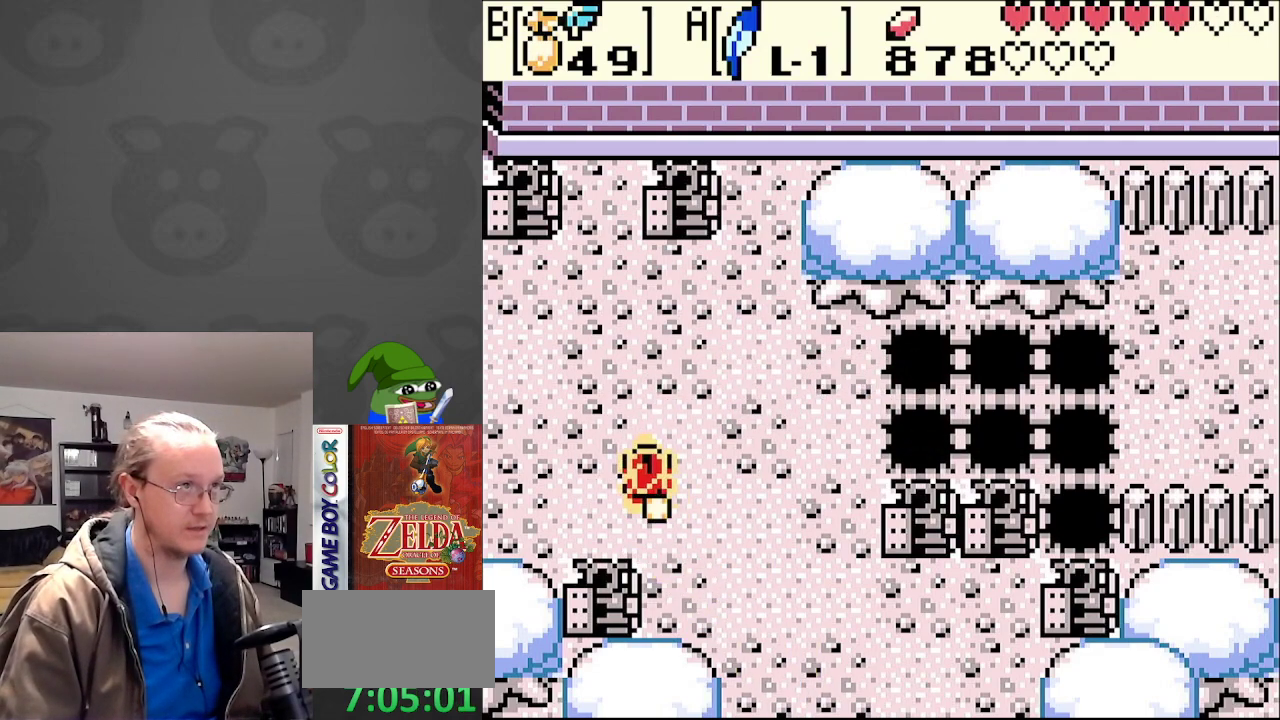
{"buttons": ["DPAD_RIGHT"], "events": [[67, "DPAD_RIGHT", "down"], [100, "DPAD_UP", "up"]]}
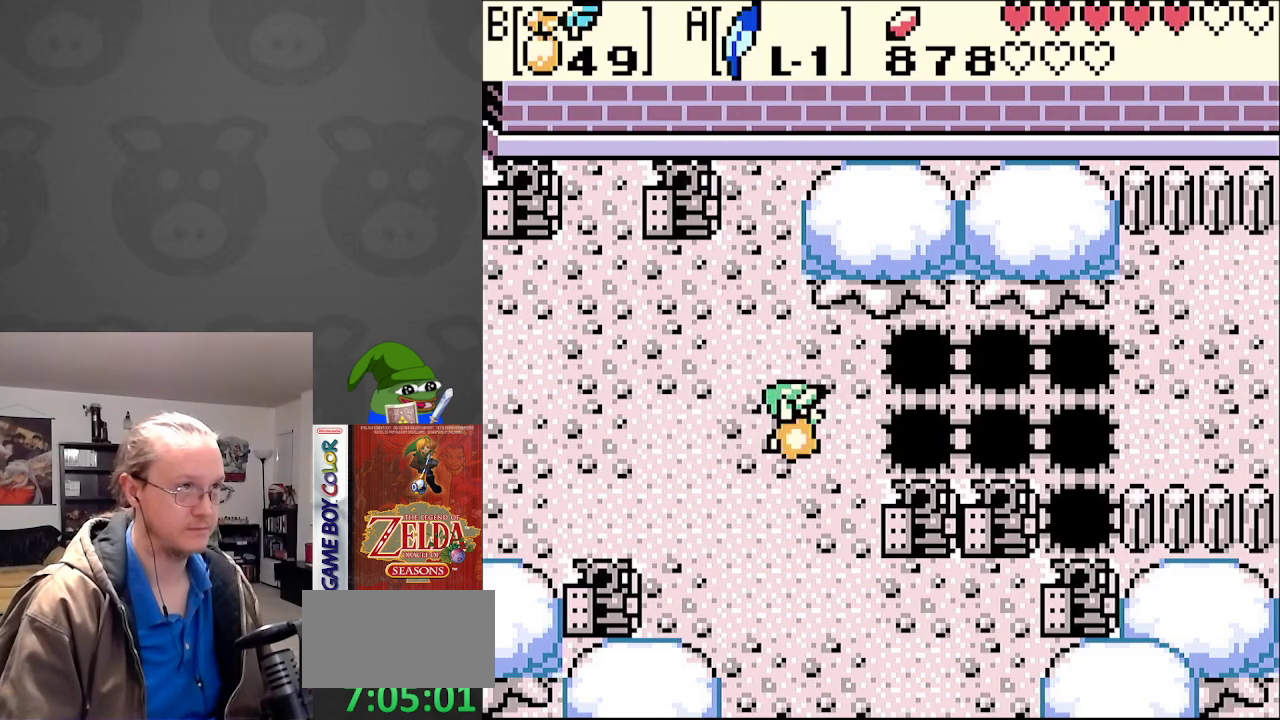
{"buttons": ["A", "DPAD_RIGHT"], "events": [[117, "A", "down"]]}
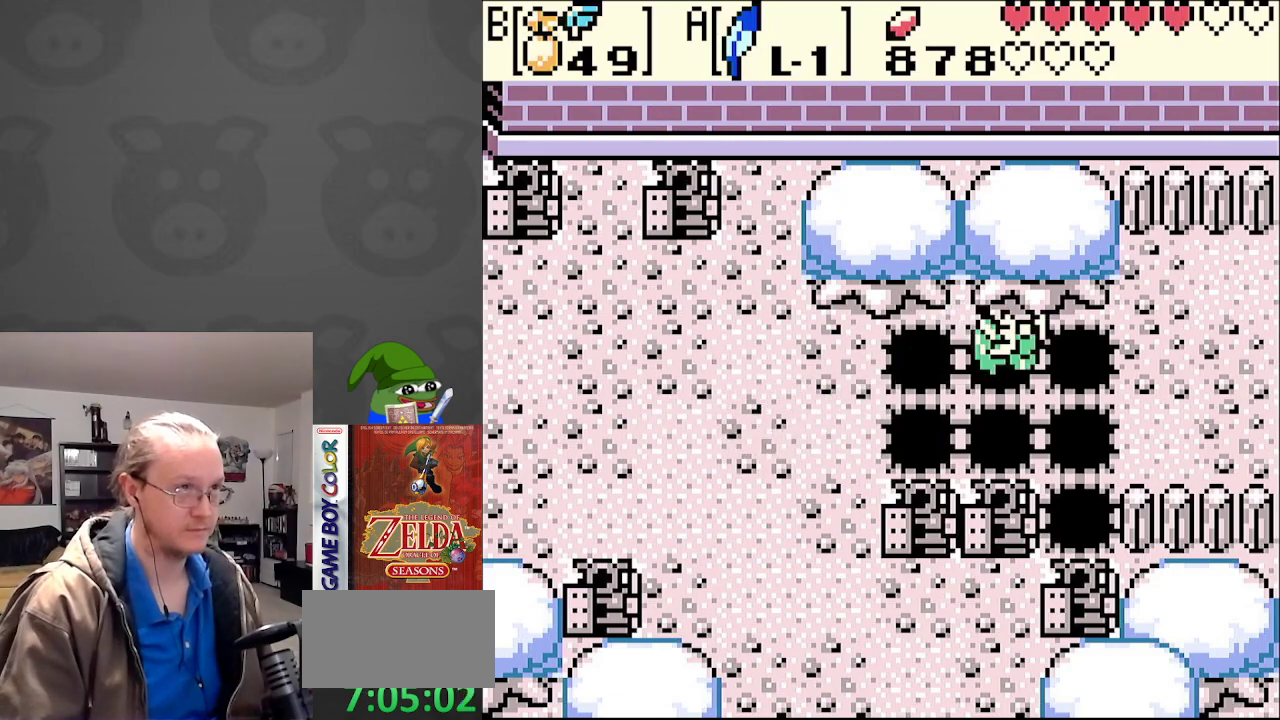
{"buttons": ["DPAD_RIGHT"], "events": [[367, "A", "up"]]}
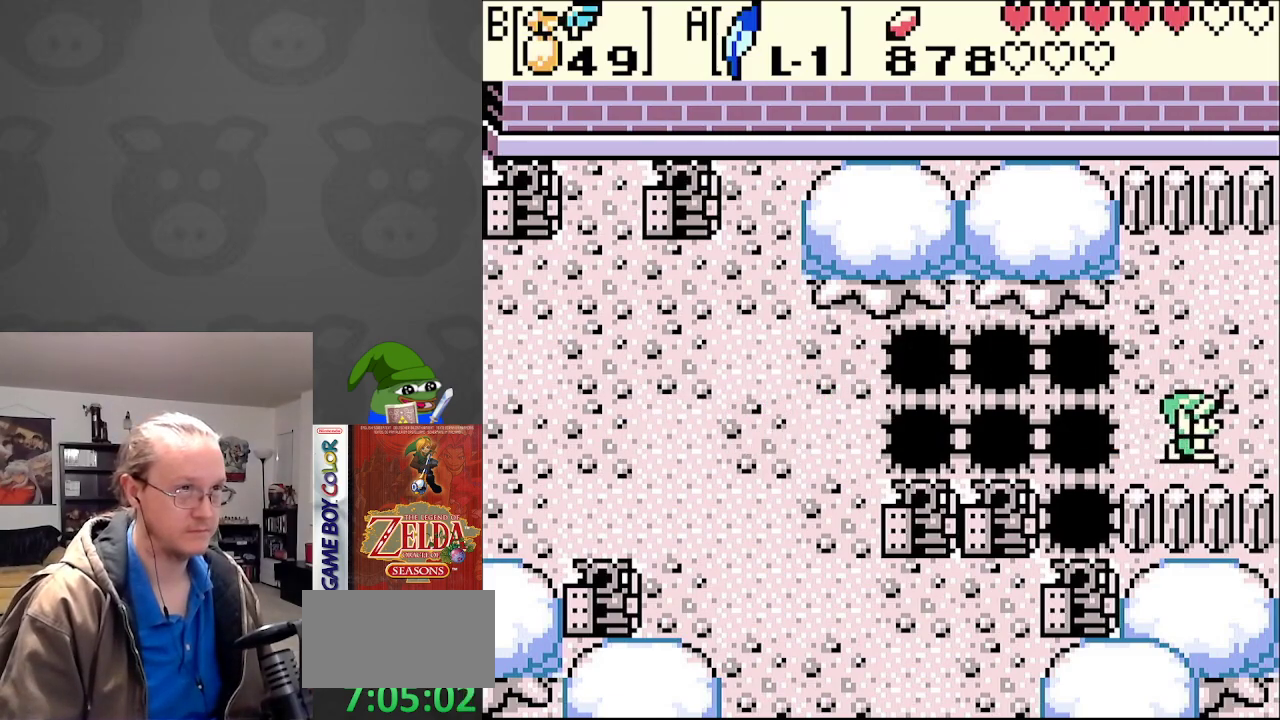
{"buttons": [], "events": [[350, "DPAD_RIGHT", "up"]]}
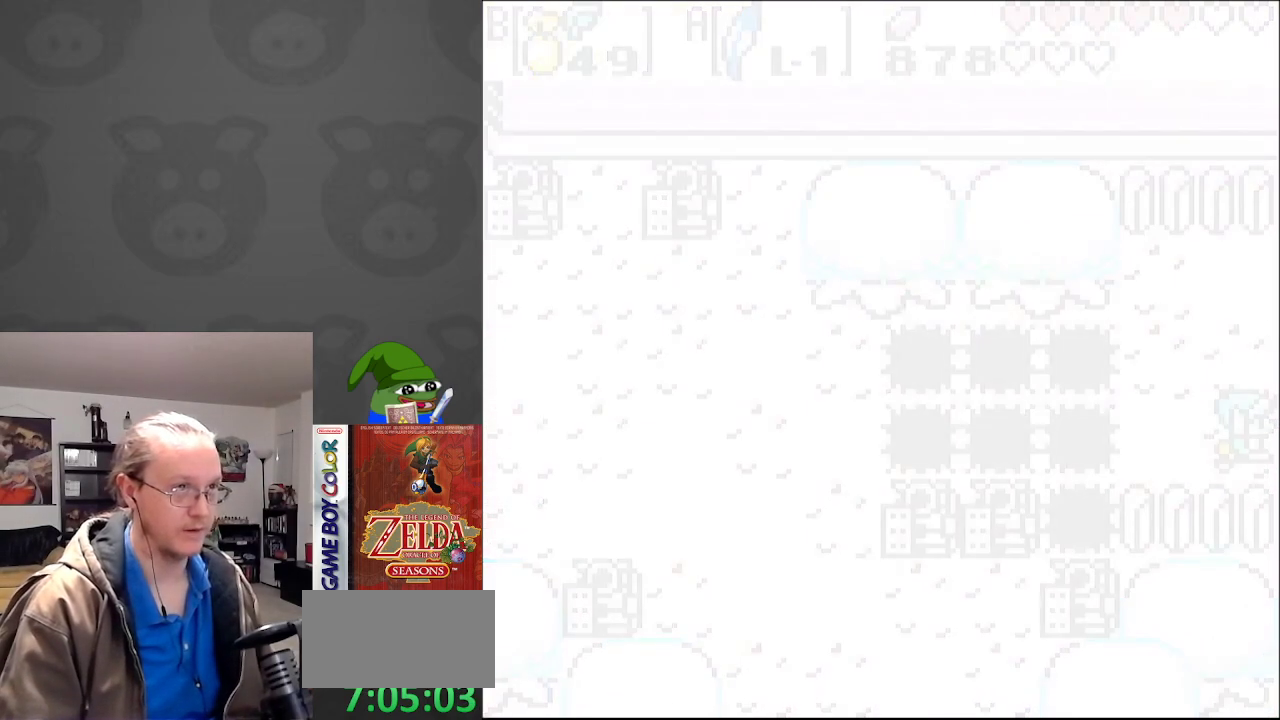
{"buttons": [], "events": []}
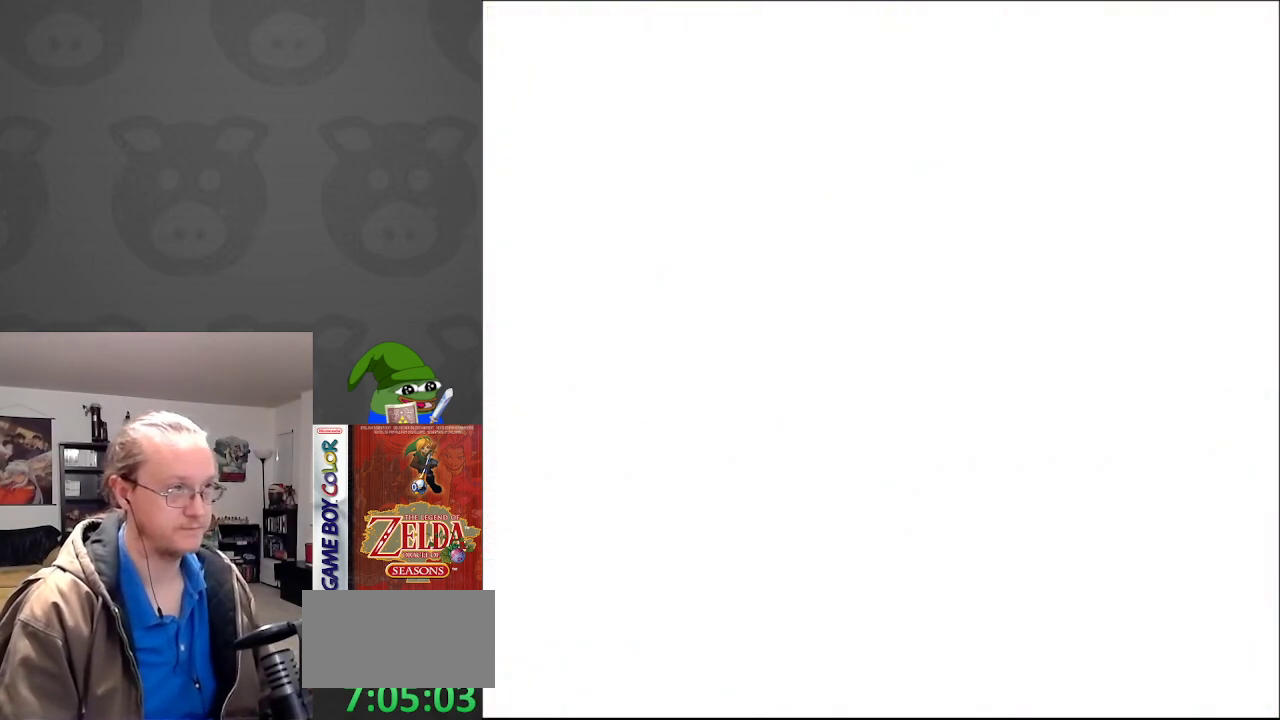
{"buttons": [], "events": []}
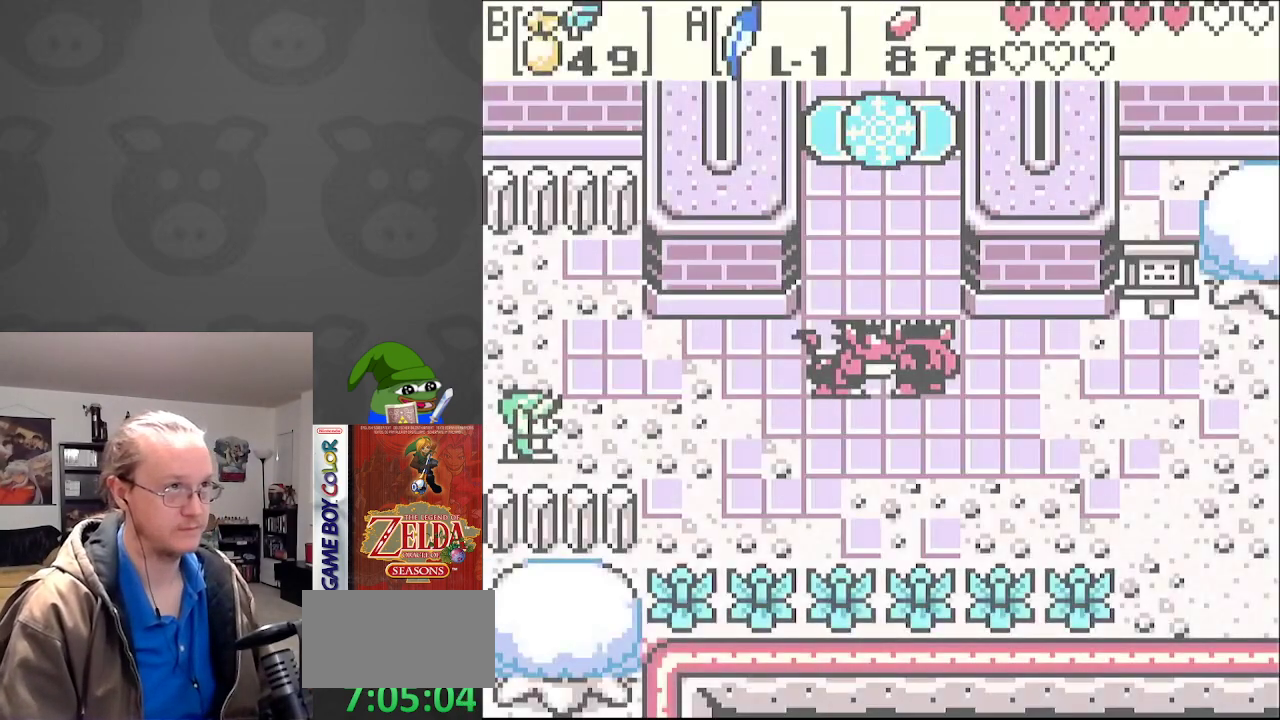
{"buttons": [], "events": []}
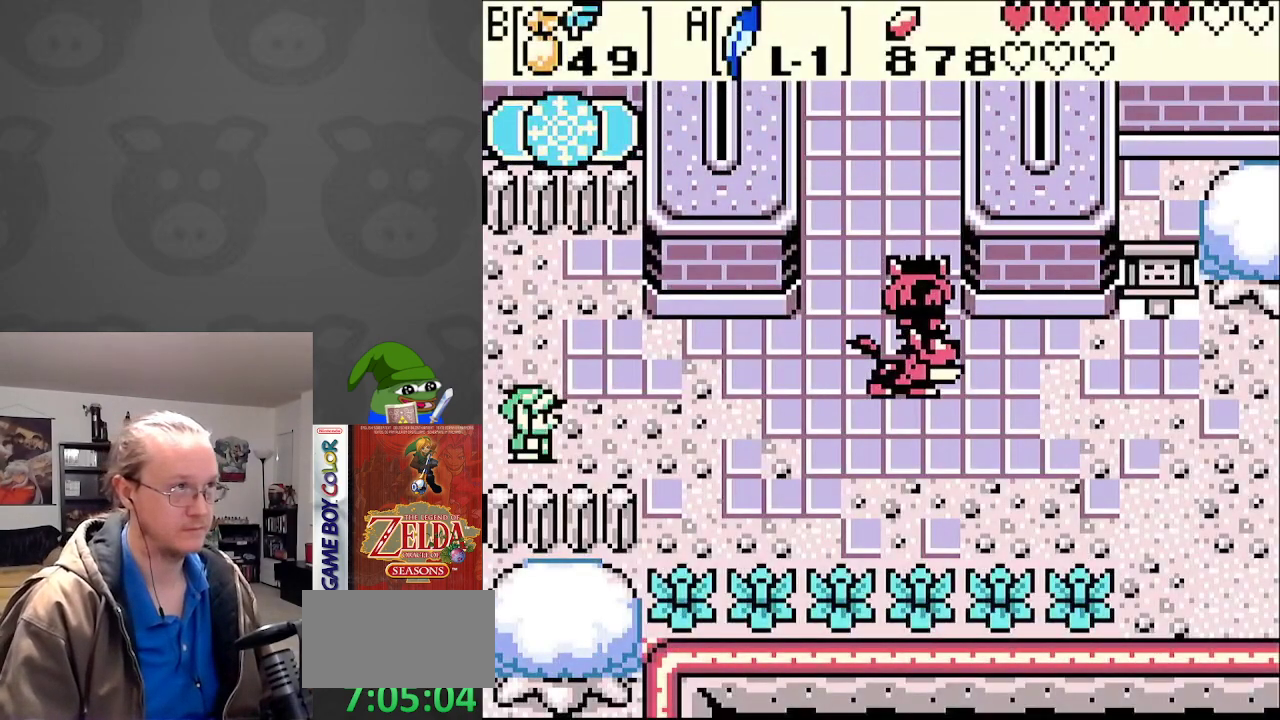
{"buttons": ["DPAD_RIGHT"], "events": [[67, "DPAD_RIGHT", "down"], [133, "DPAD_DOWN", "down"], [267, "DPAD_DOWN", "up"]]}
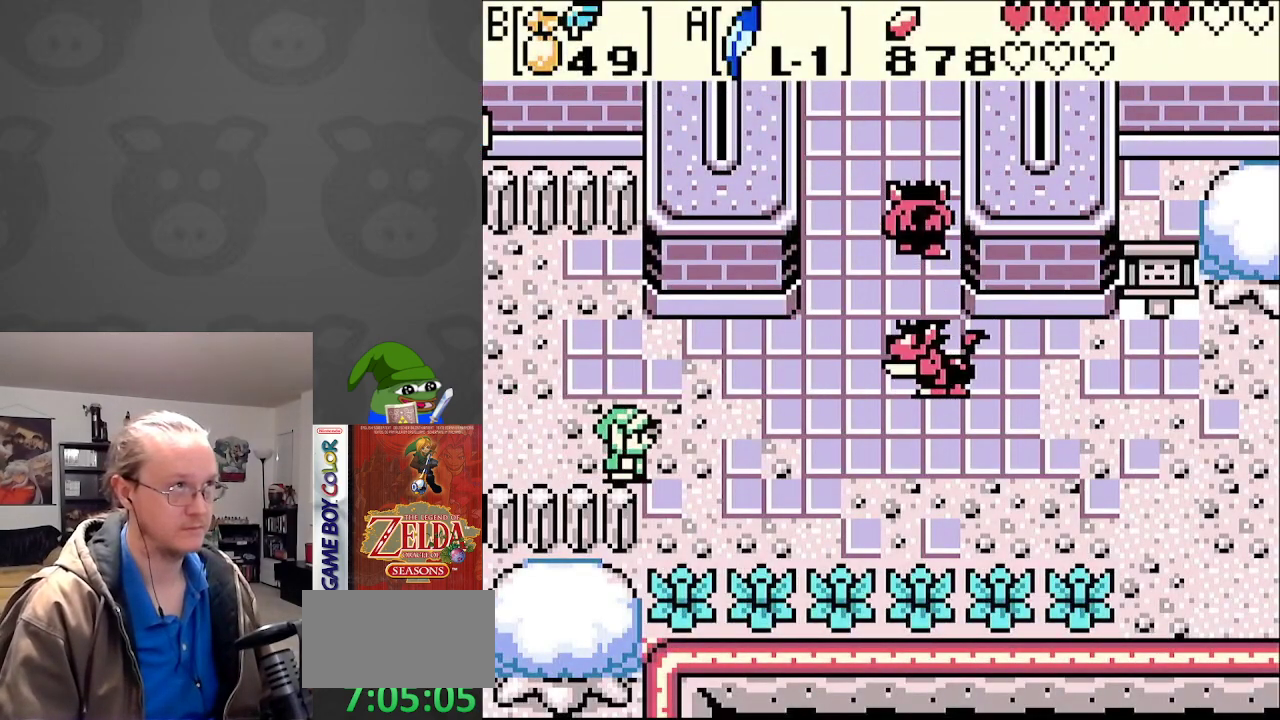
{"buttons": ["B", "DPAD_RIGHT"], "events": [[83, "B", "down"], [100, "DPAD_DOWN", "down"], [133, "DPAD_RIGHT", "up"], [400, "DPAD_RIGHT", "down"], [450, "DPAD_DOWN", "up"]]}
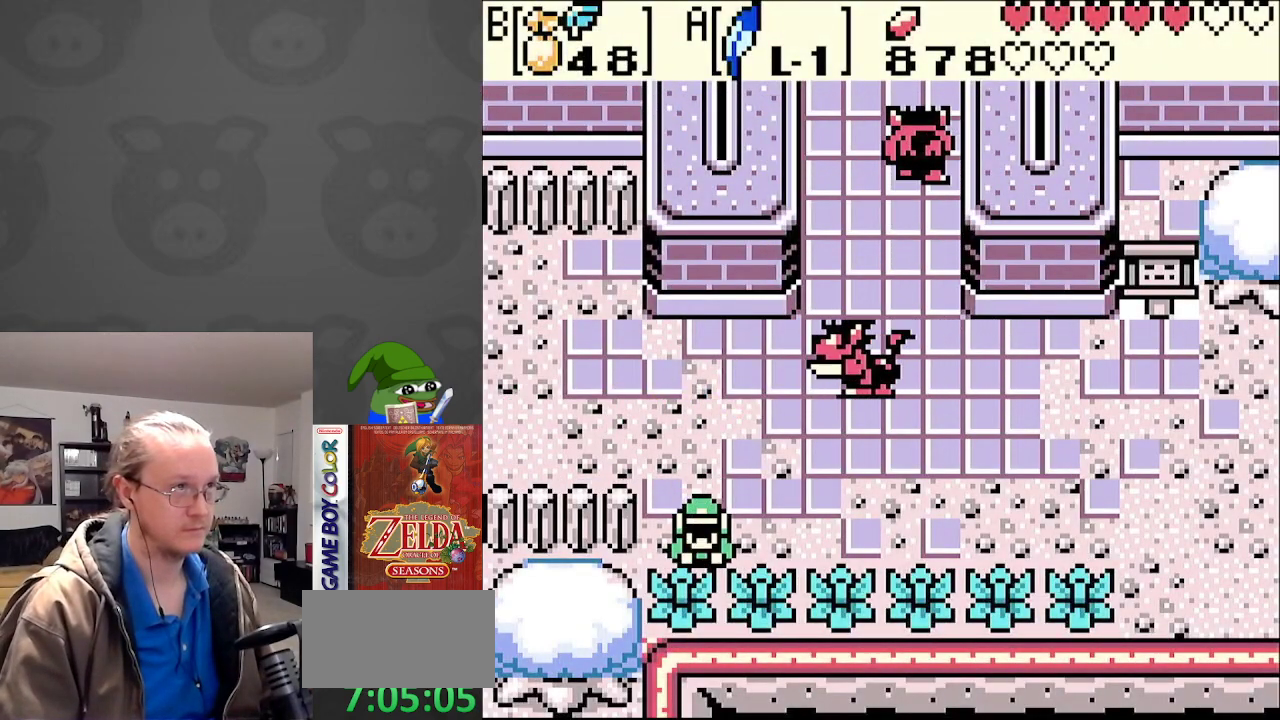
{"buttons": ["DPAD_RIGHT", "START"], "events": [[200, "B", "up"], [350, "START", "down"]]}
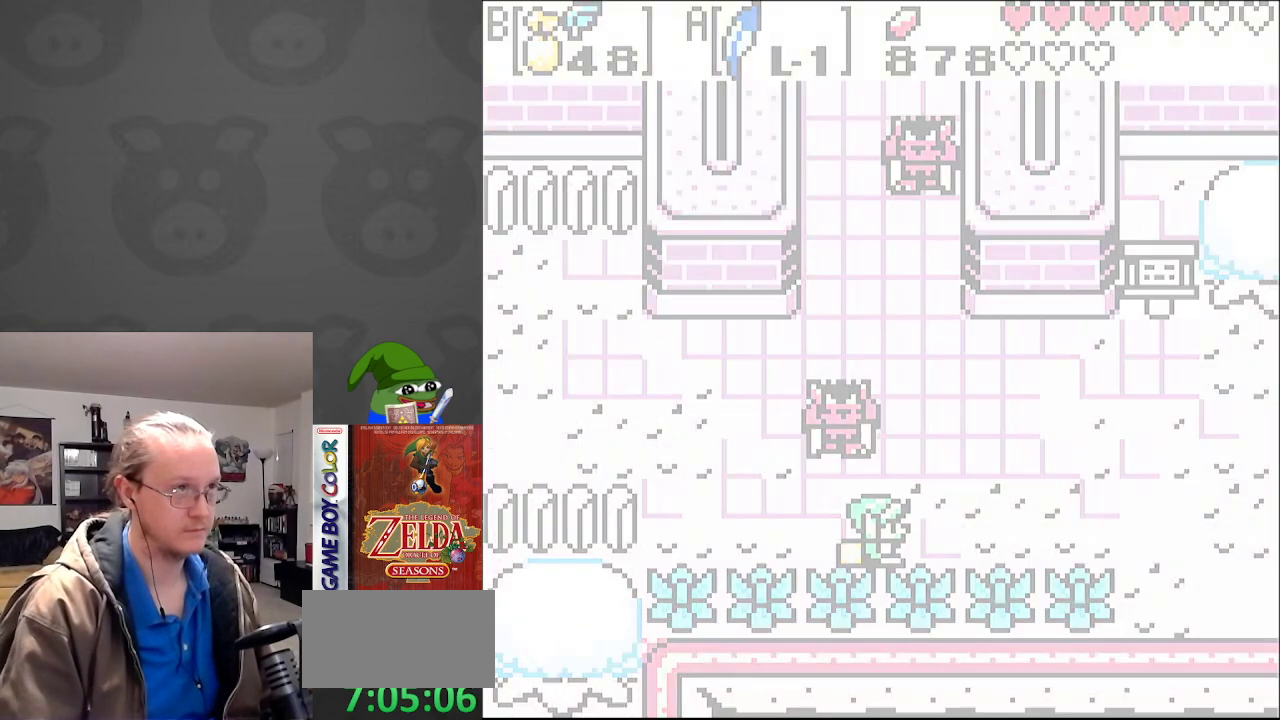
{"buttons": [], "events": [[33, "START", "up"], [117, "DPAD_RIGHT", "up"]]}
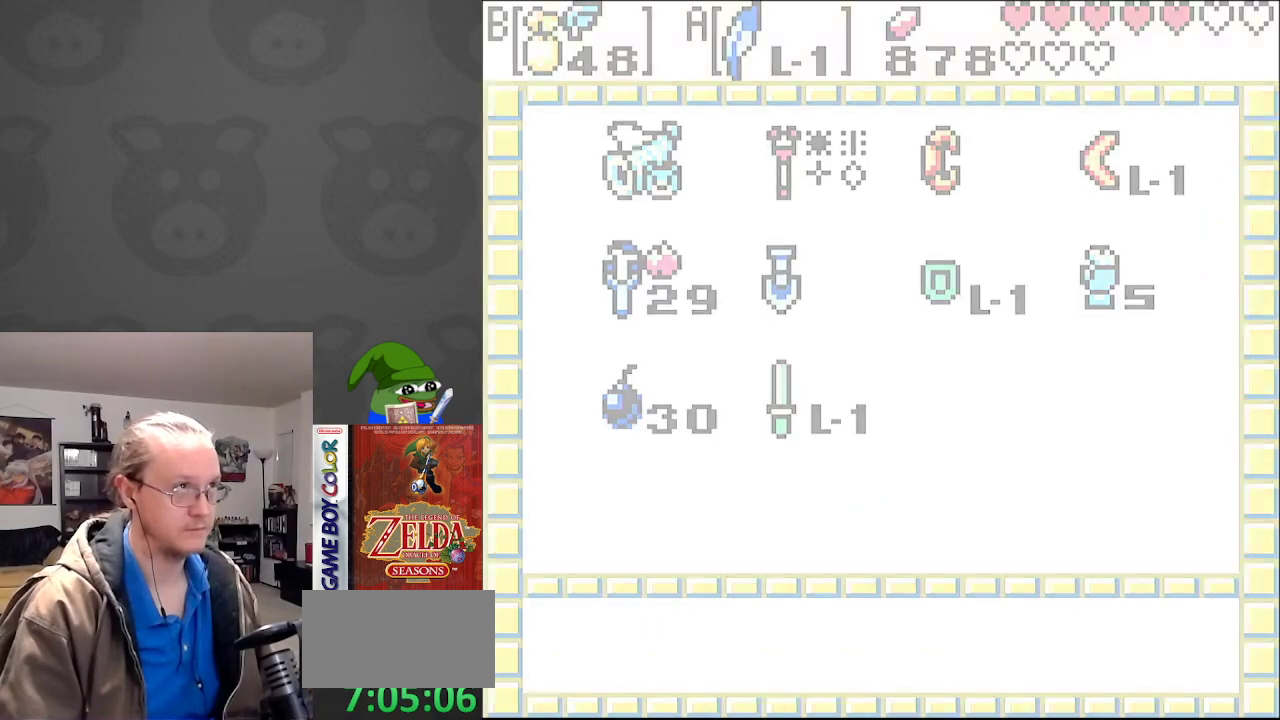
{"buttons": [], "events": []}
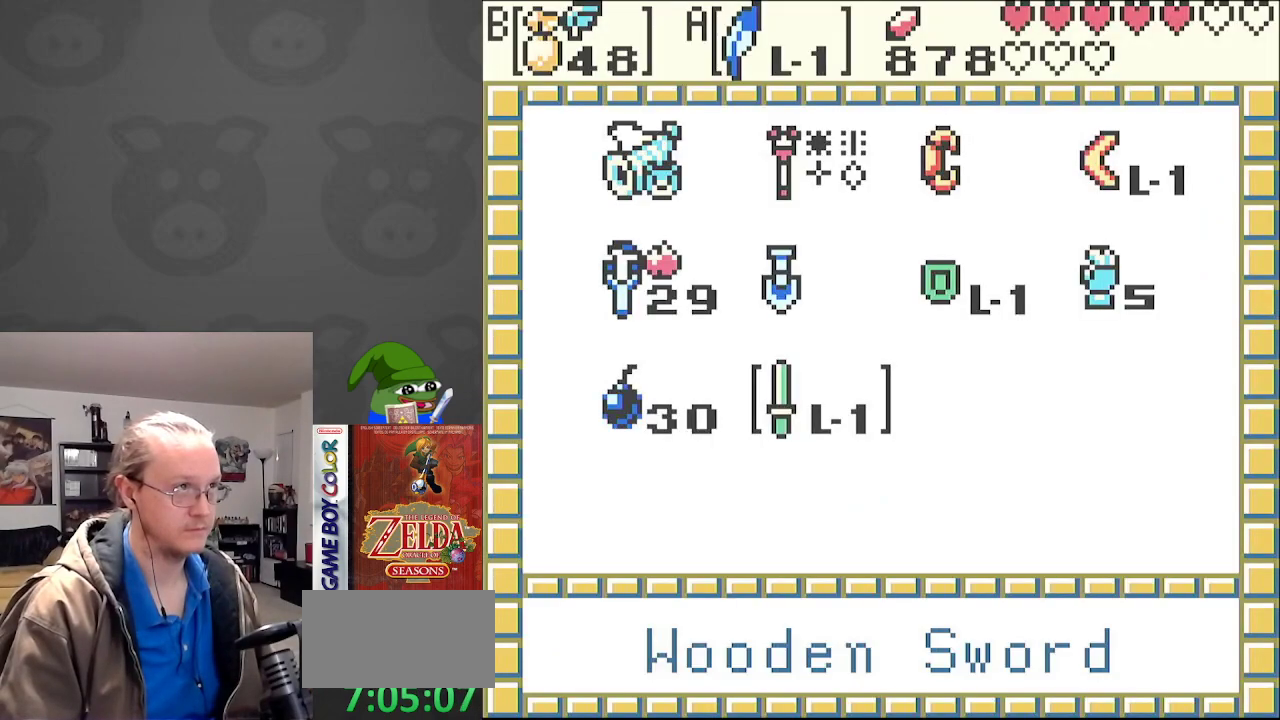
{"buttons": [], "events": [[183, "B", "down"], [267, "B", "up"], [383, "START", "down"], [500, "START", "up"]]}
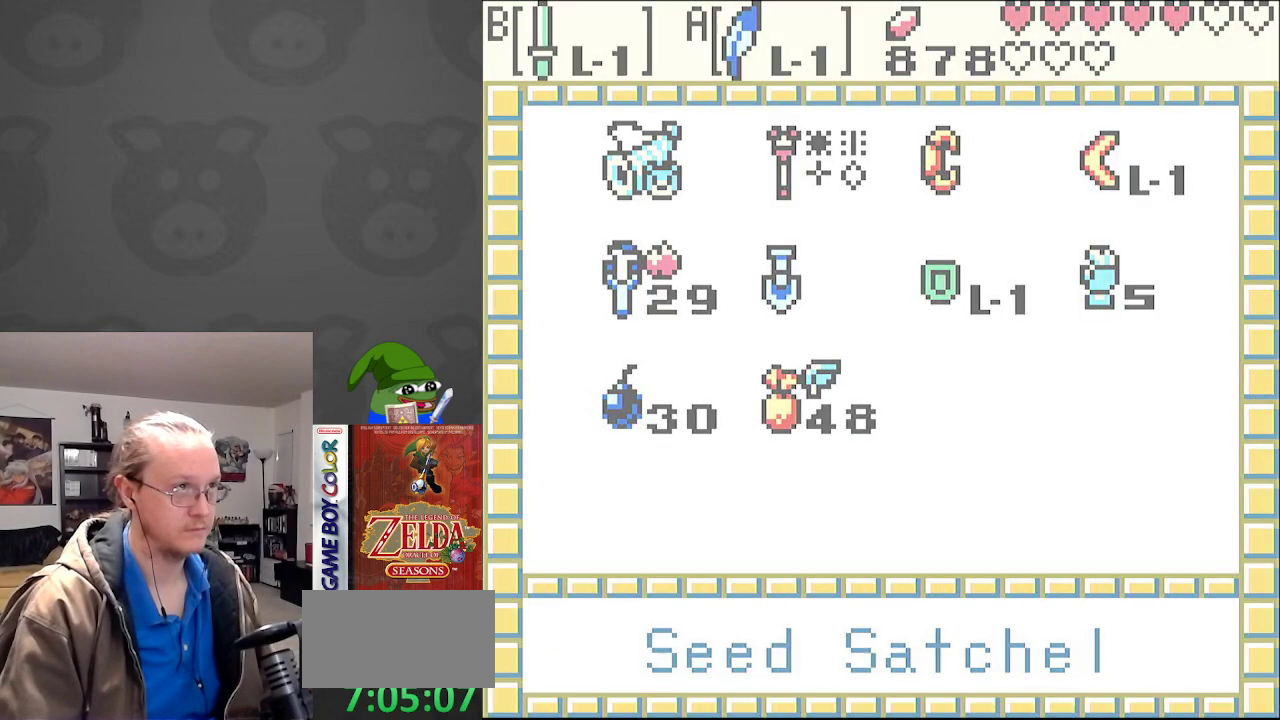
{"buttons": ["DPAD_RIGHT"], "events": [[17, "DPAD_RIGHT", "down"]]}
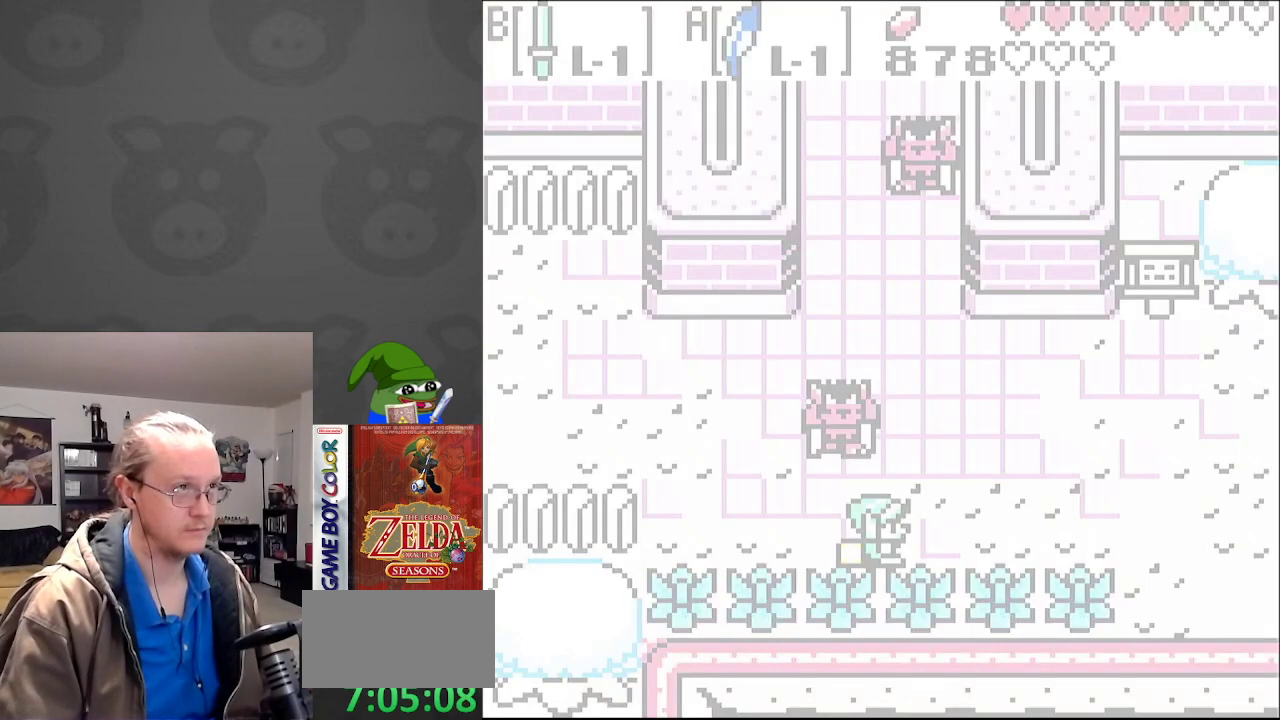
{"buttons": [], "events": [[167, "DPAD_RIGHT", "up"], [183, "DPAD_LEFT", "down"], [233, "B", "down"], [267, "DPAD_LEFT", "up"], [333, "B", "up"], [417, "B", "down"], [483, "B", "up"]]}
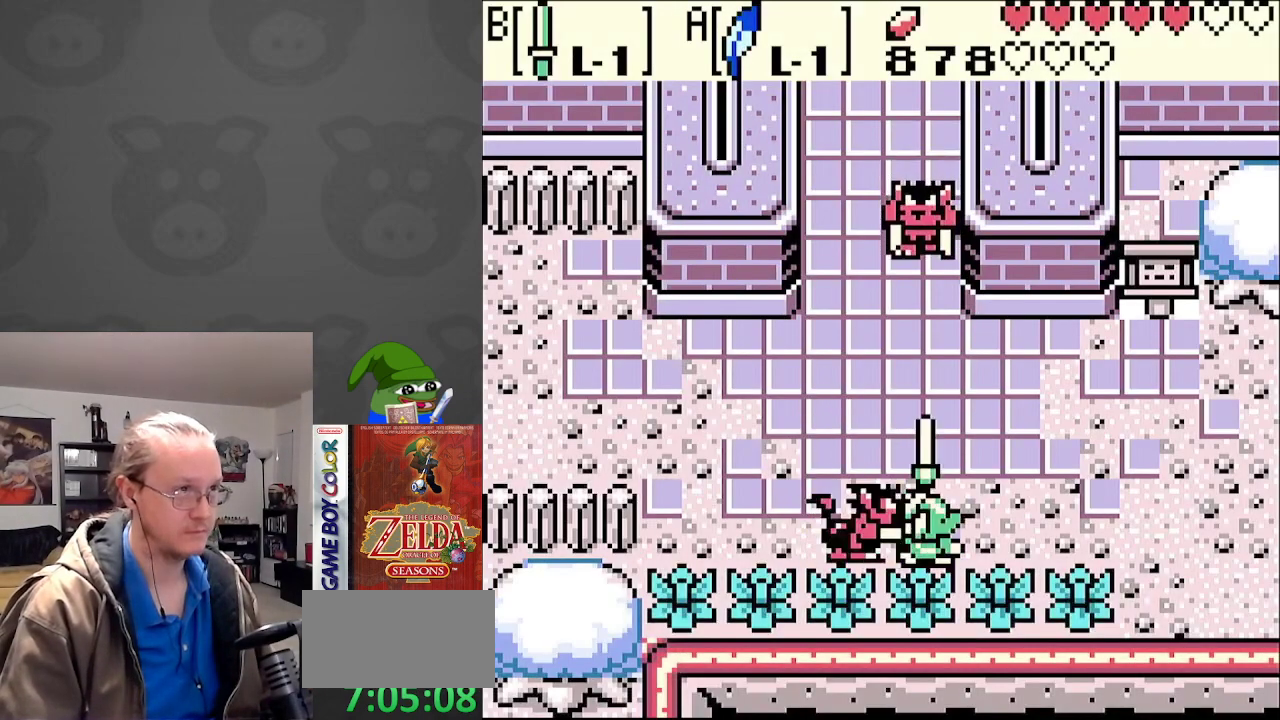
{"buttons": [], "events": [[67, "B", "down"], [150, "B", "up"], [217, "B", "down"], [317, "B", "up"], [367, "B", "down"], [483, "B", "up"]]}
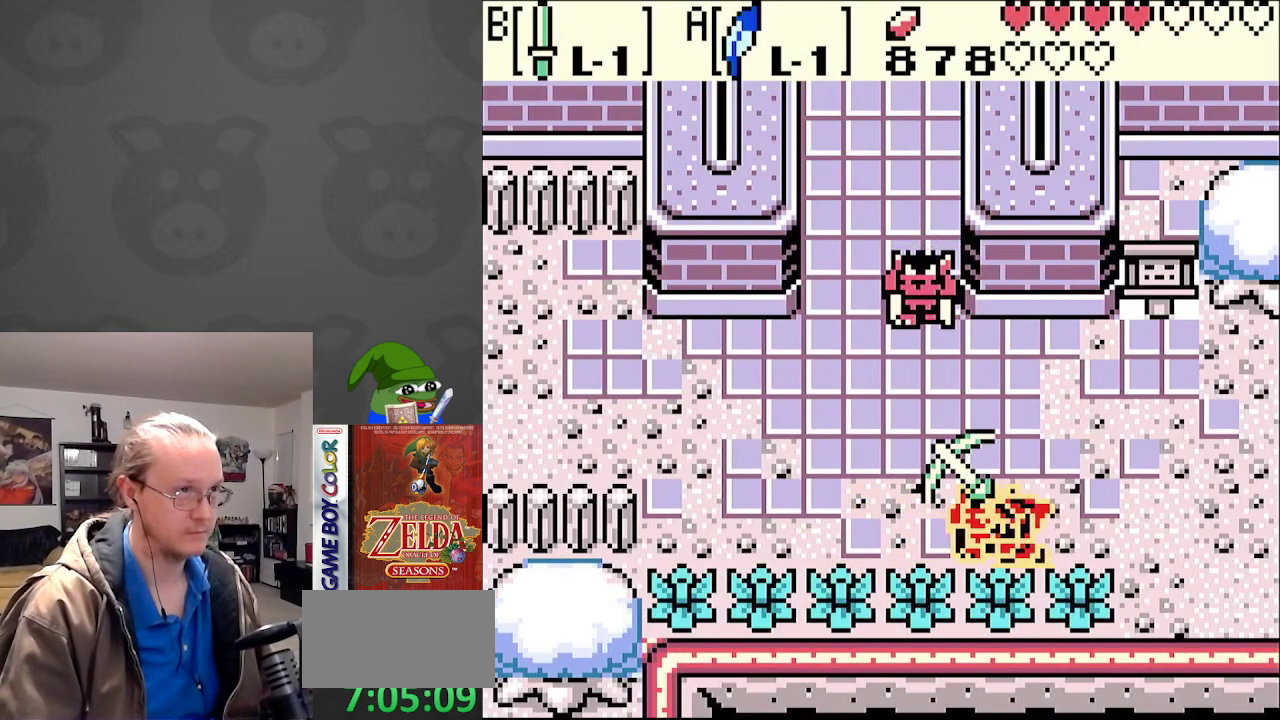
{"buttons": [], "events": [[50, "B", "down"], [133, "B", "up"], [217, "B", "down"], [300, "B", "up"], [383, "B", "down"], [483, "B", "up"]]}
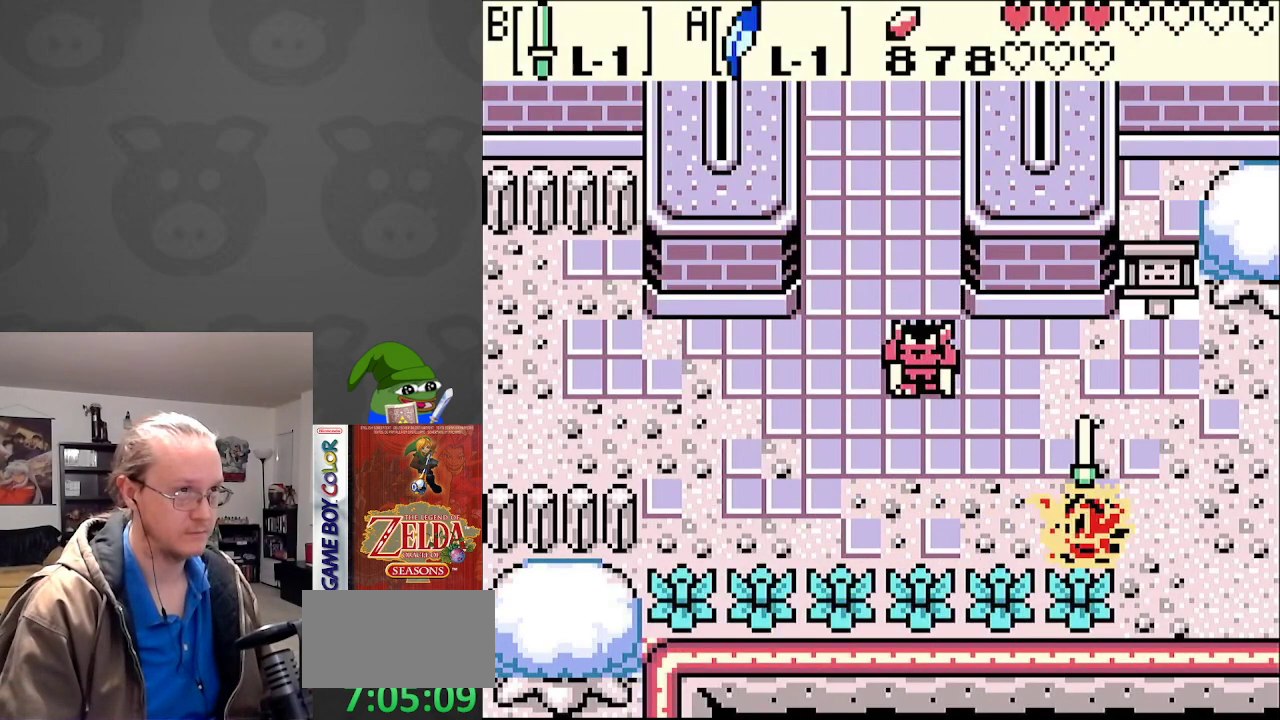
{"buttons": ["DPAD_LEFT"], "events": [[50, "B", "down"], [67, "DPAD_LEFT", "down"], [150, "B", "up"]]}
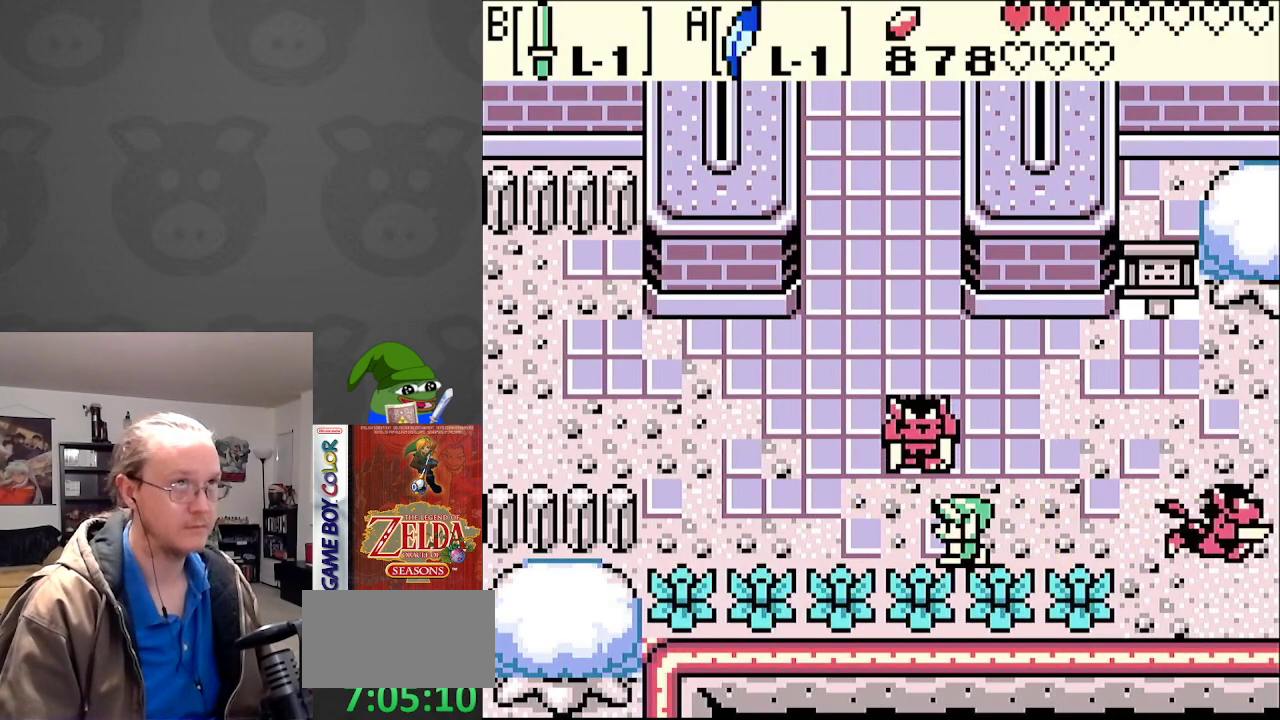
{"buttons": ["DPAD_UP", "DPAD_LEFT"], "events": [[400, "DPAD_UP", "down"]]}
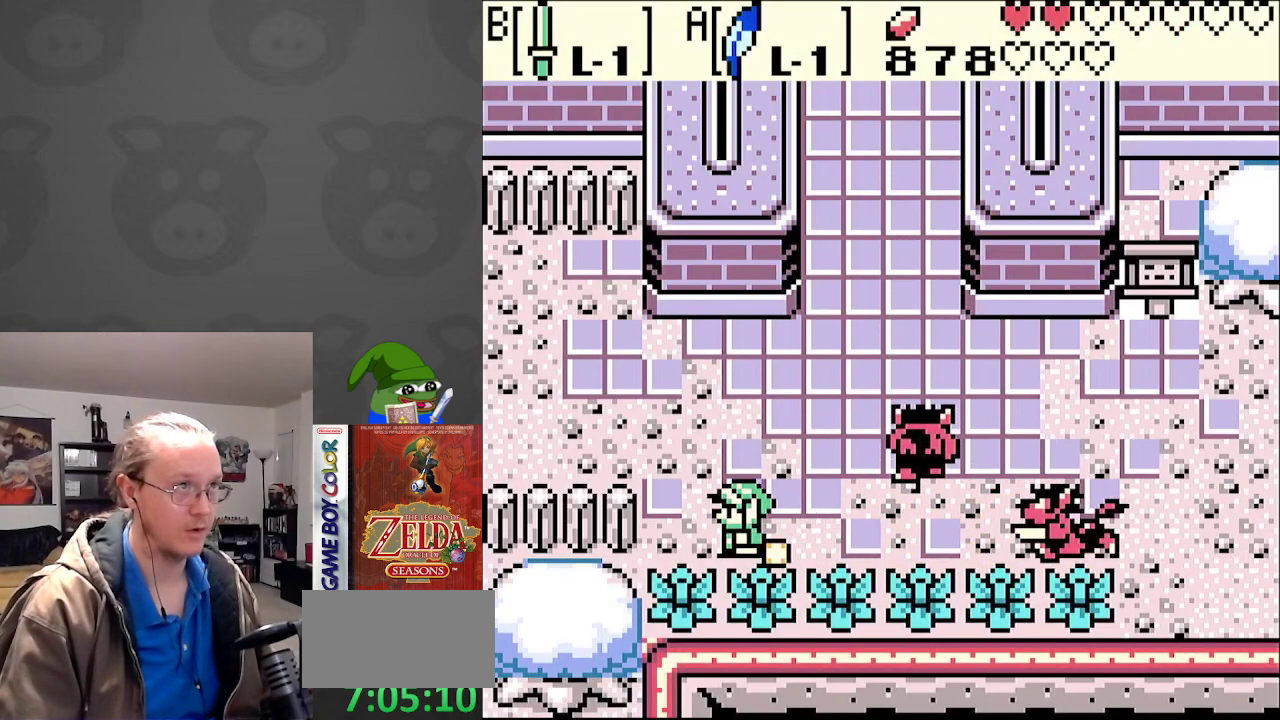
{"buttons": ["B"], "events": [[233, "B", "down"], [417, "DPAD_UP", "up"], [433, "DPAD_LEFT", "up"]]}
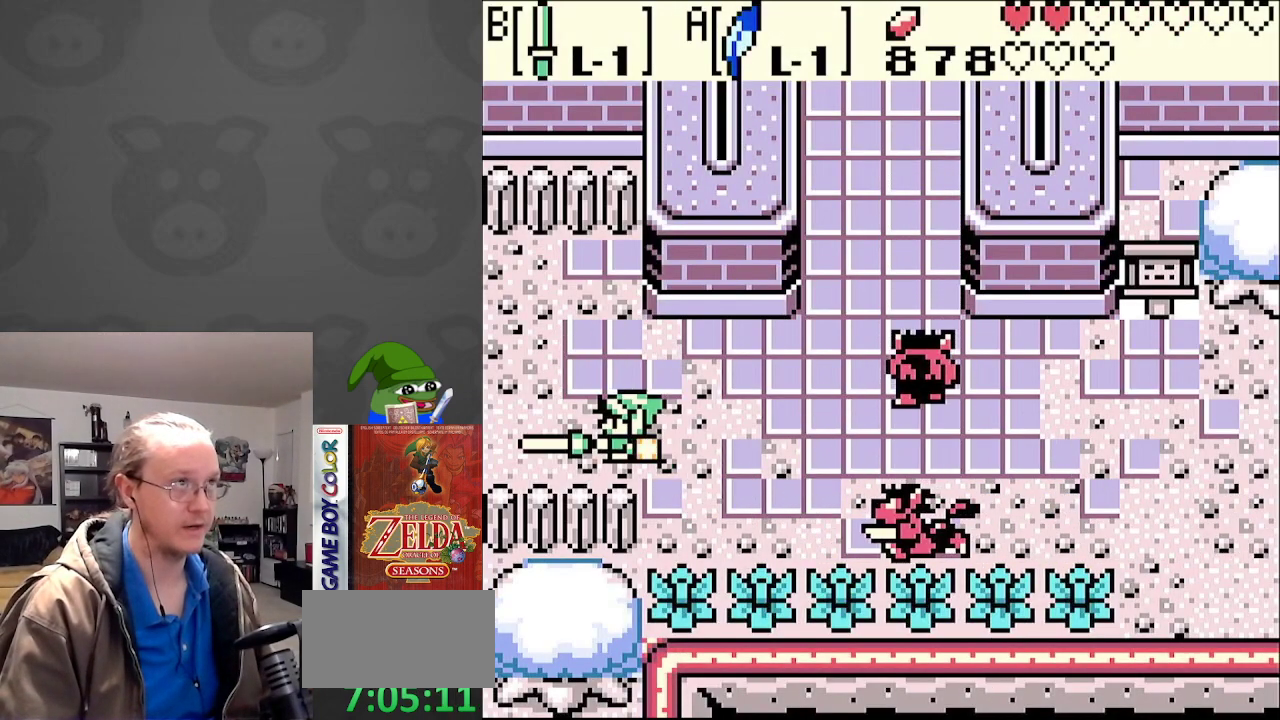
{"buttons": ["B", "DPAD_RIGHT"], "events": [[67, "DPAD_UP", "down"], [200, "DPAD_LEFT", "down"], [267, "DPAD_LEFT", "up"], [300, "DPAD_UP", "up"], [450, "DPAD_RIGHT", "down"]]}
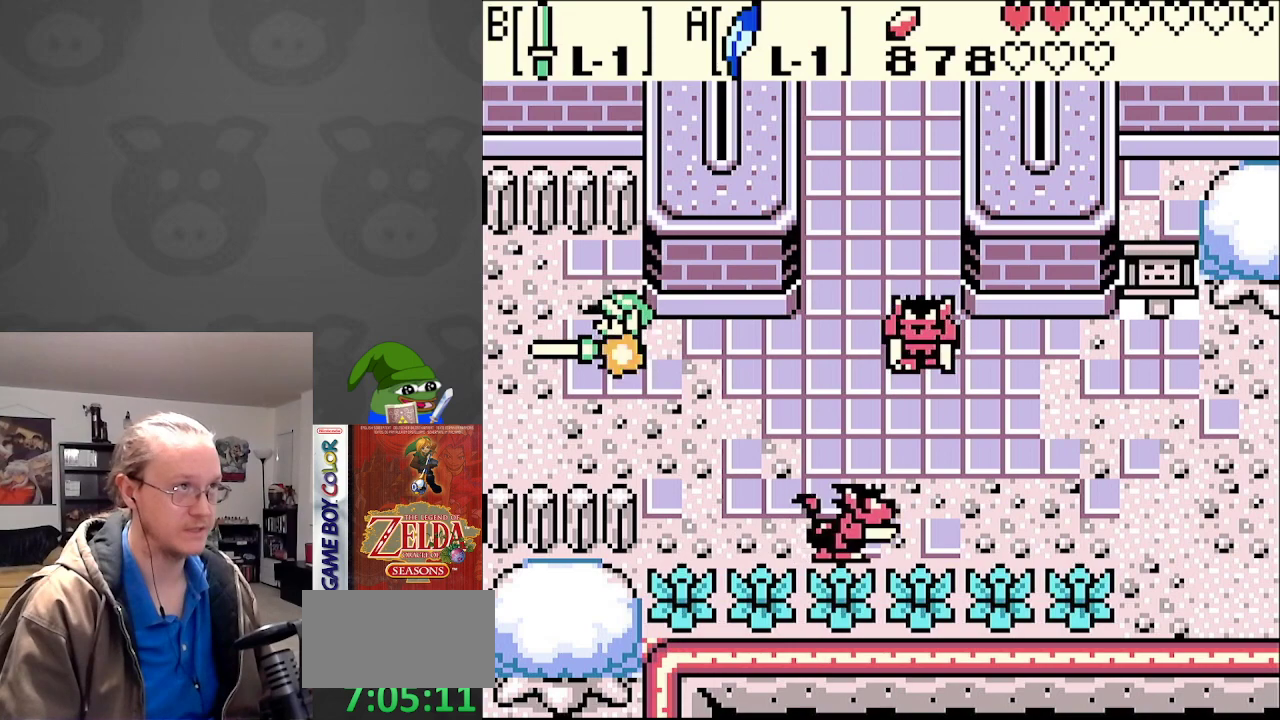
{"buttons": ["B", "DPAD_RIGHT"], "events": [[117, "DPAD_DOWN", "down"], [133, "DPAD_RIGHT", "up"], [250, "DPAD_RIGHT", "down"], [500, "DPAD_DOWN", "up"]]}
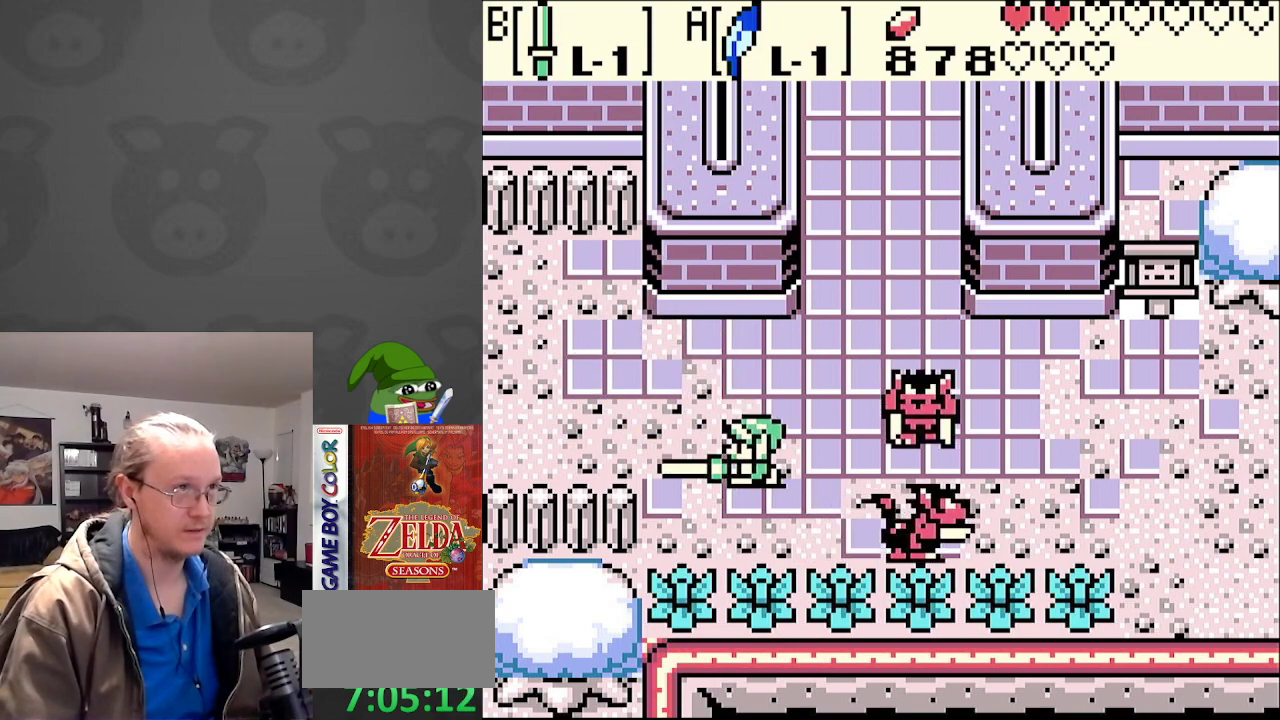
{"buttons": ["B"], "events": [[67, "B", "up"], [133, "DPAD_RIGHT", "up"], [150, "B", "down"], [267, "B", "up"], [333, "B", "down"], [433, "B", "up"], [500, "B", "down"]]}
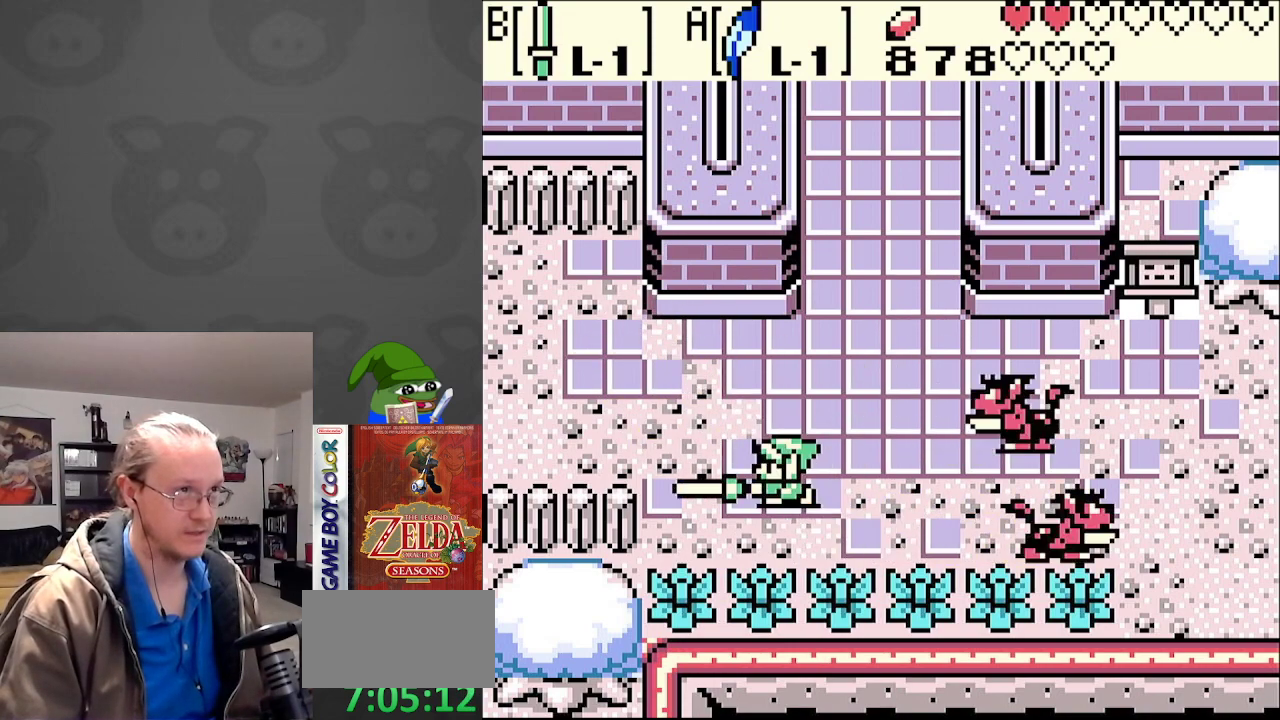
{"buttons": ["DPAD_DOWN"], "events": [[133, "B", "up"], [183, "DPAD_LEFT", "down"], [350, "DPAD_DOWN", "down"], [383, "DPAD_LEFT", "up"]]}
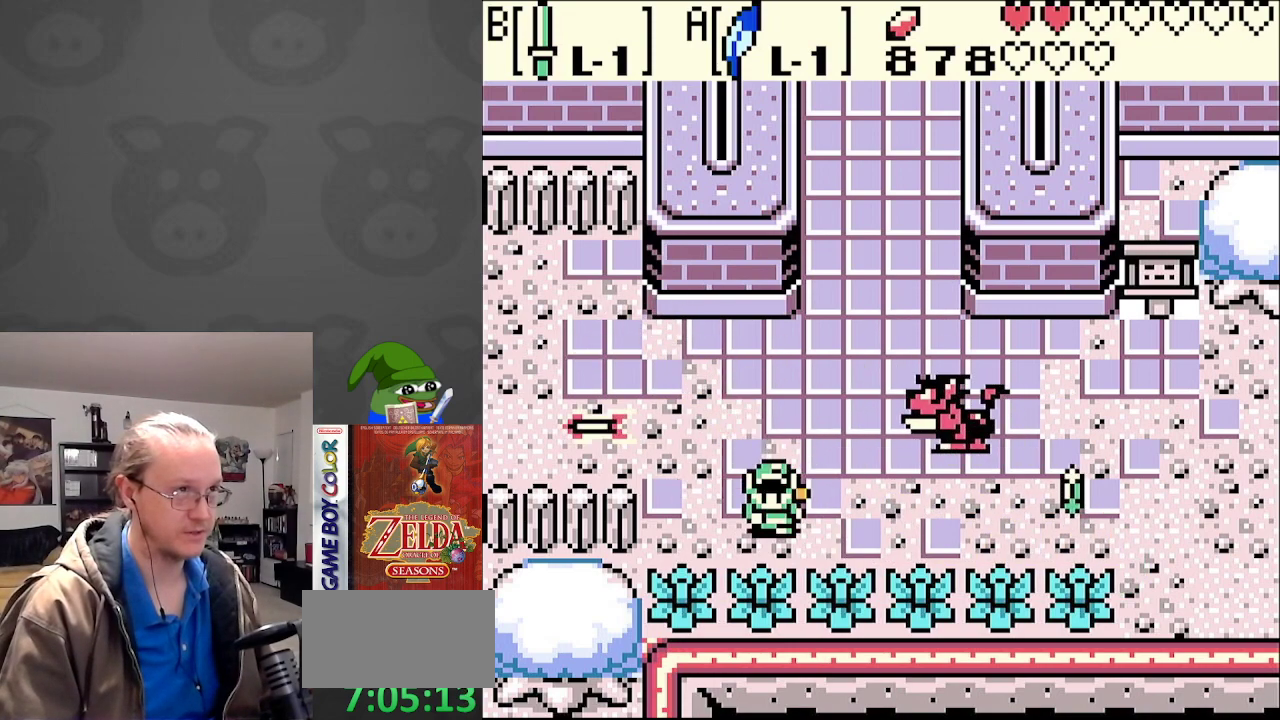
{"buttons": ["B"], "events": [[33, "DPAD_LEFT", "down"], [50, "B", "down"], [83, "DPAD_DOWN", "up"], [100, "DPAD_LEFT", "up"], [267, "DPAD_LEFT", "down"], [433, "DPAD_LEFT", "up"]]}
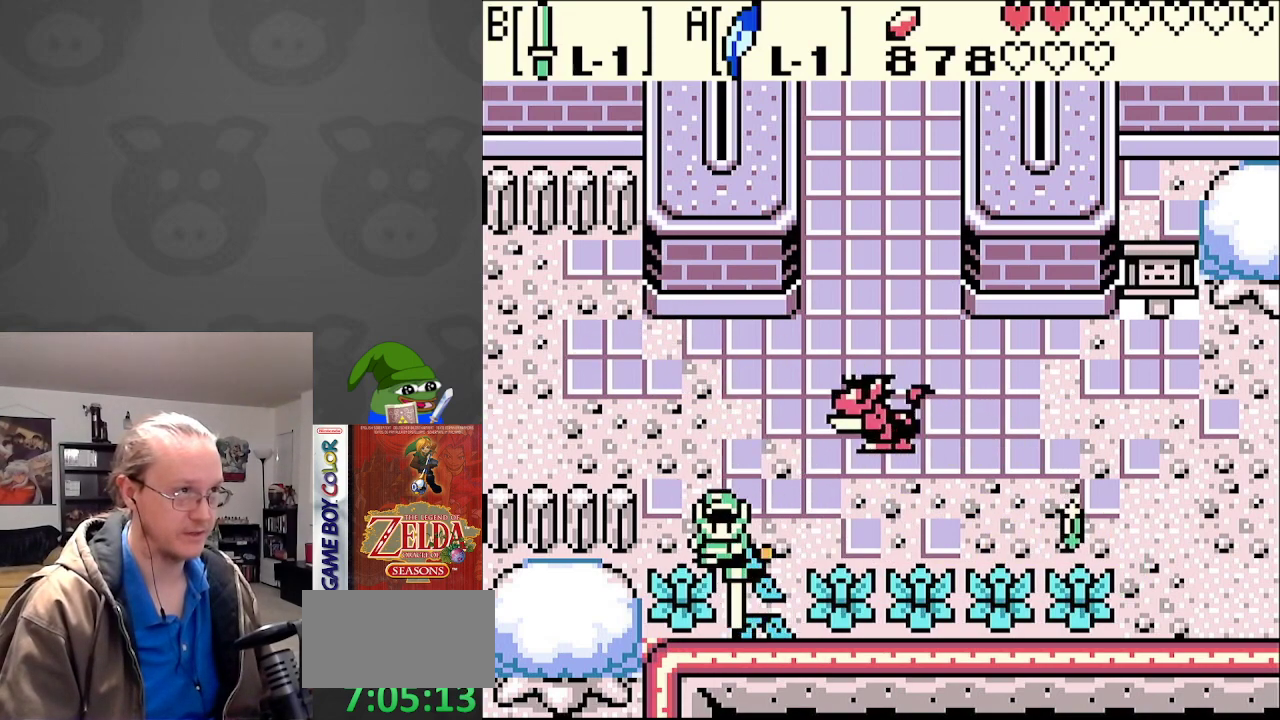
{"buttons": ["B"], "events": [[183, "DPAD_LEFT", "down"], [233, "DPAD_LEFT", "up"], [400, "DPAD_RIGHT", "down"], [500, "DPAD_RIGHT", "up"]]}
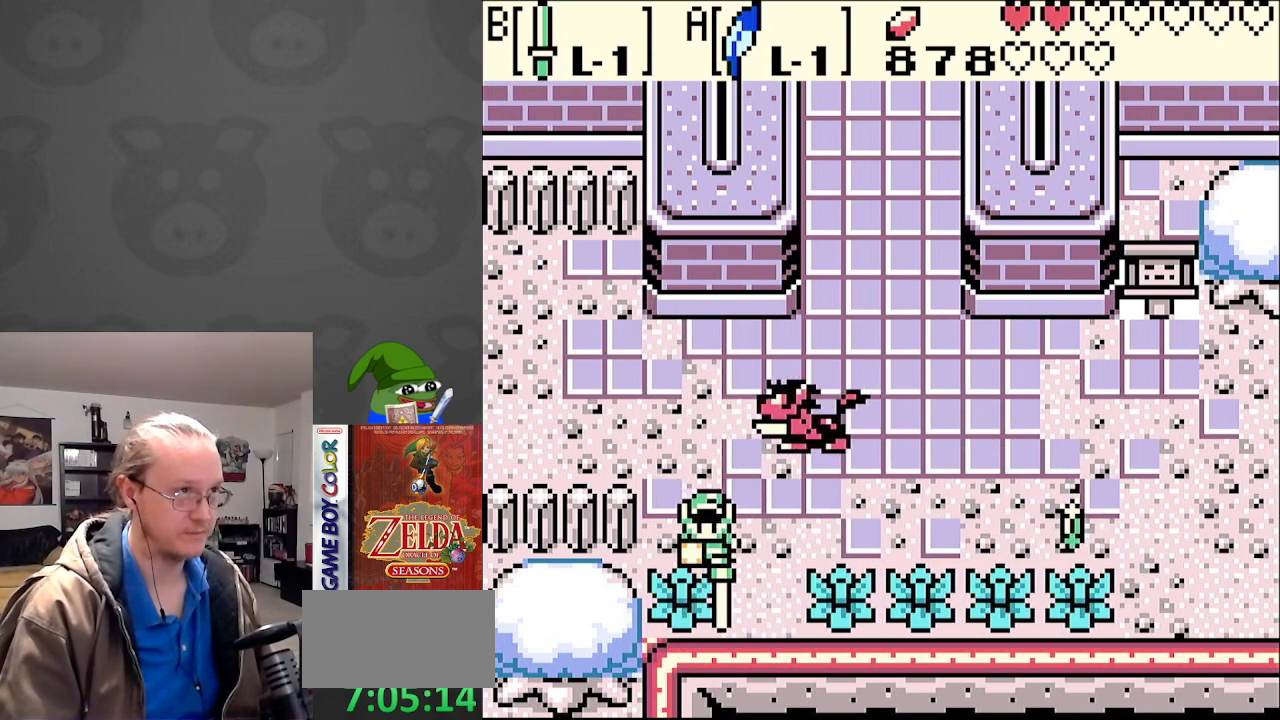
{"buttons": ["B"], "events": [[67, "DPAD_LEFT", "down"], [217, "DPAD_LEFT", "up"], [250, "DPAD_RIGHT", "down"], [417, "B", "up"], [500, "B", "down"], [500, "DPAD_RIGHT", "up"]]}
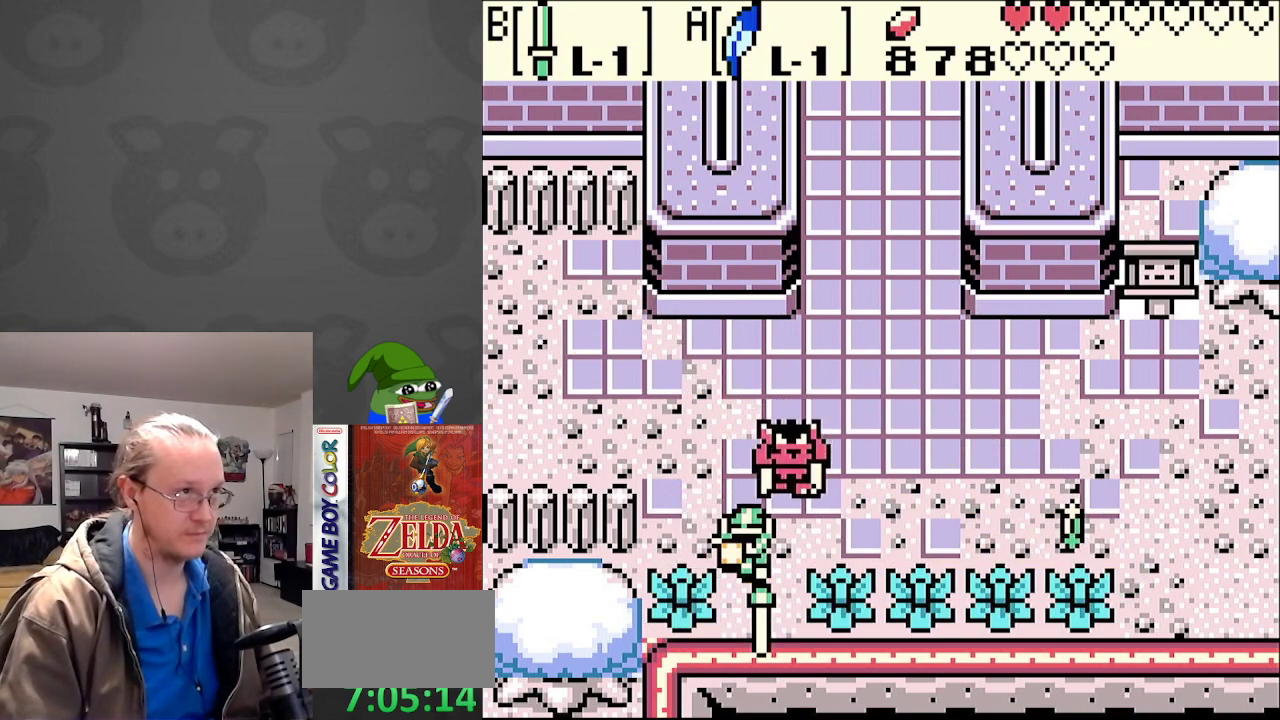
{"buttons": ["DPAD_UP", "DPAD_LEFT"], "events": [[117, "B", "up"], [167, "B", "down"], [300, "B", "up"], [333, "DPAD_UP", "down"], [350, "B", "down"], [400, "DPAD_LEFT", "down"], [467, "B", "up"]]}
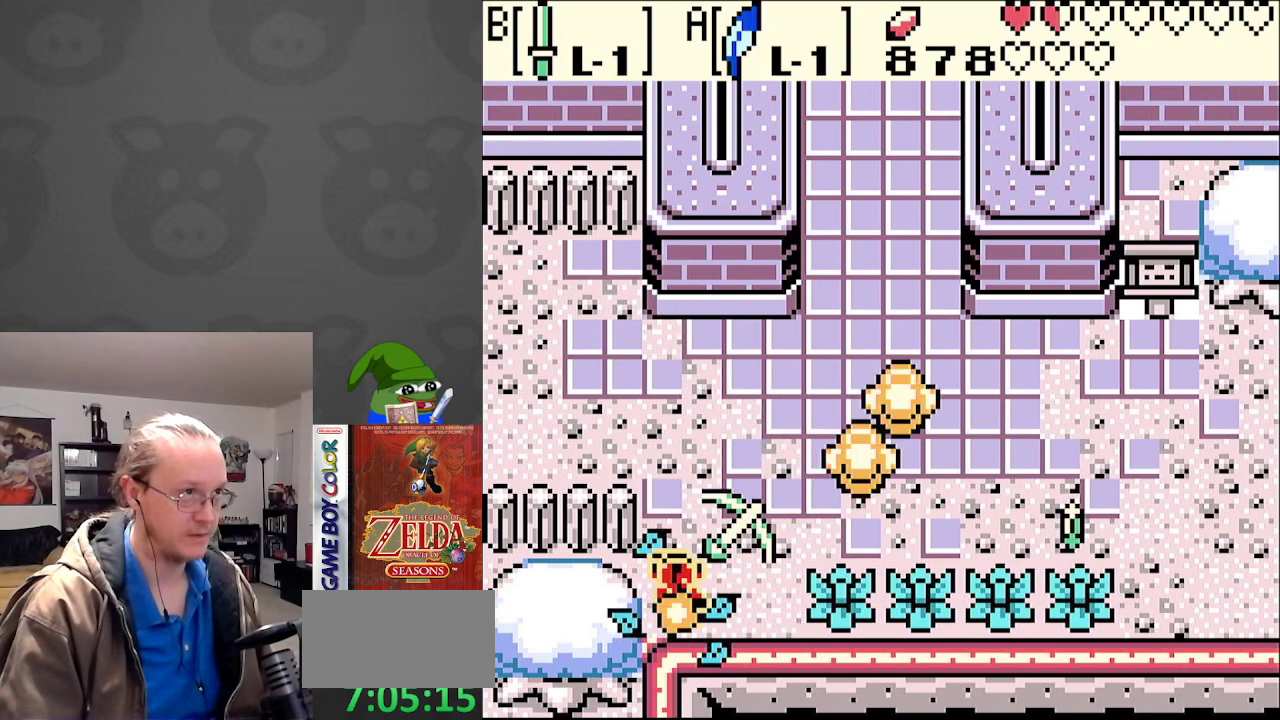
{"buttons": ["DPAD_RIGHT"], "events": [[33, "DPAD_LEFT", "up"], [183, "DPAD_LEFT", "down"], [300, "DPAD_UP", "up"], [333, "DPAD_DOWN", "down"], [350, "DPAD_LEFT", "up"], [400, "DPAD_RIGHT", "down"], [450, "DPAD_DOWN", "up"]]}